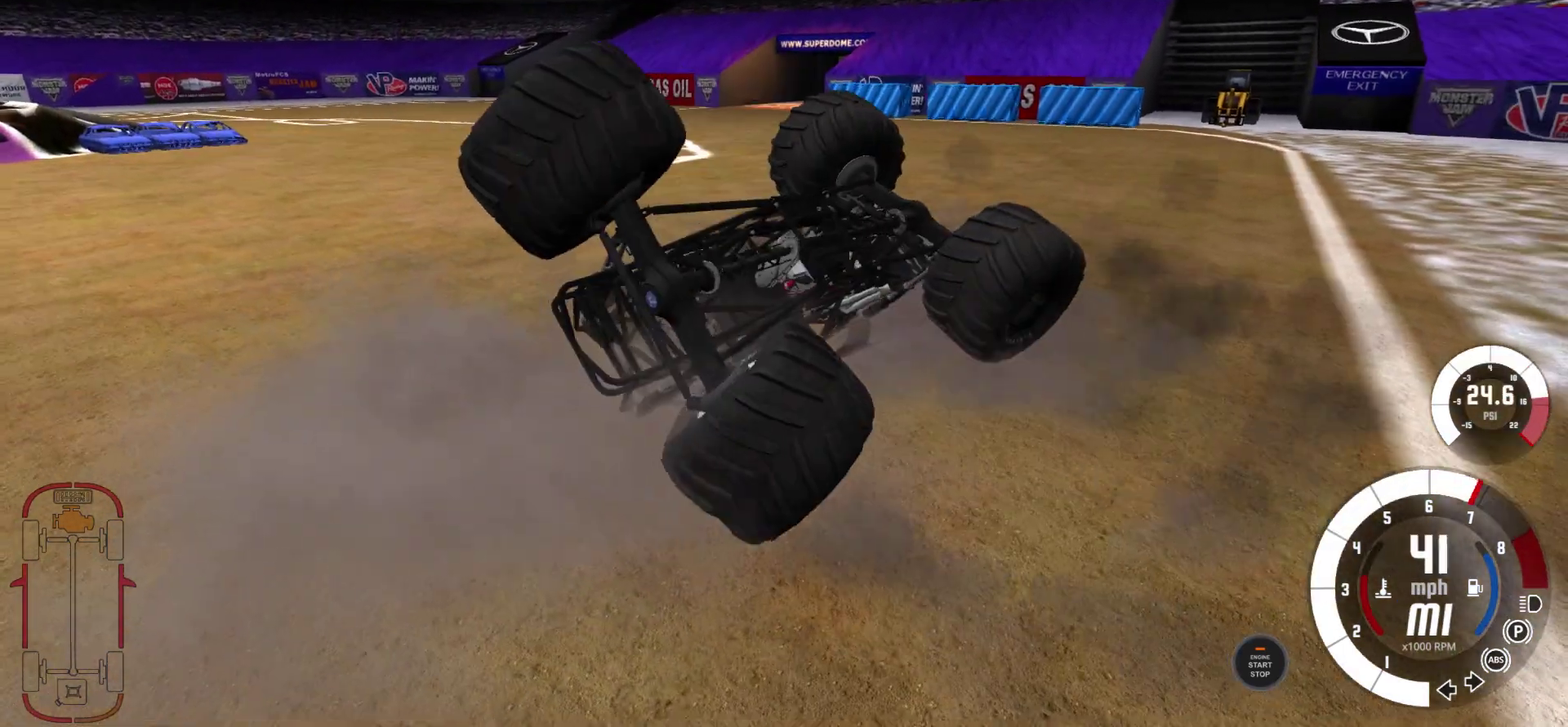
Gameplay with a controller (Xbox layout); each line is a JSON object with the inputs held at the frame after it (dt_ms = milliseconds from this image to that frame). "events" lists button and stick changes between this image and that frame as [ms after this image, input, new state], when the widget could be followed in between. Not read: L2 R2.
{"dt_ms": 800, "buttons": [], "left_stick": "left", "right_stick": "center", "events": [[500, "left_stick", "up-left"], [717, "left_stick", "left"]]}
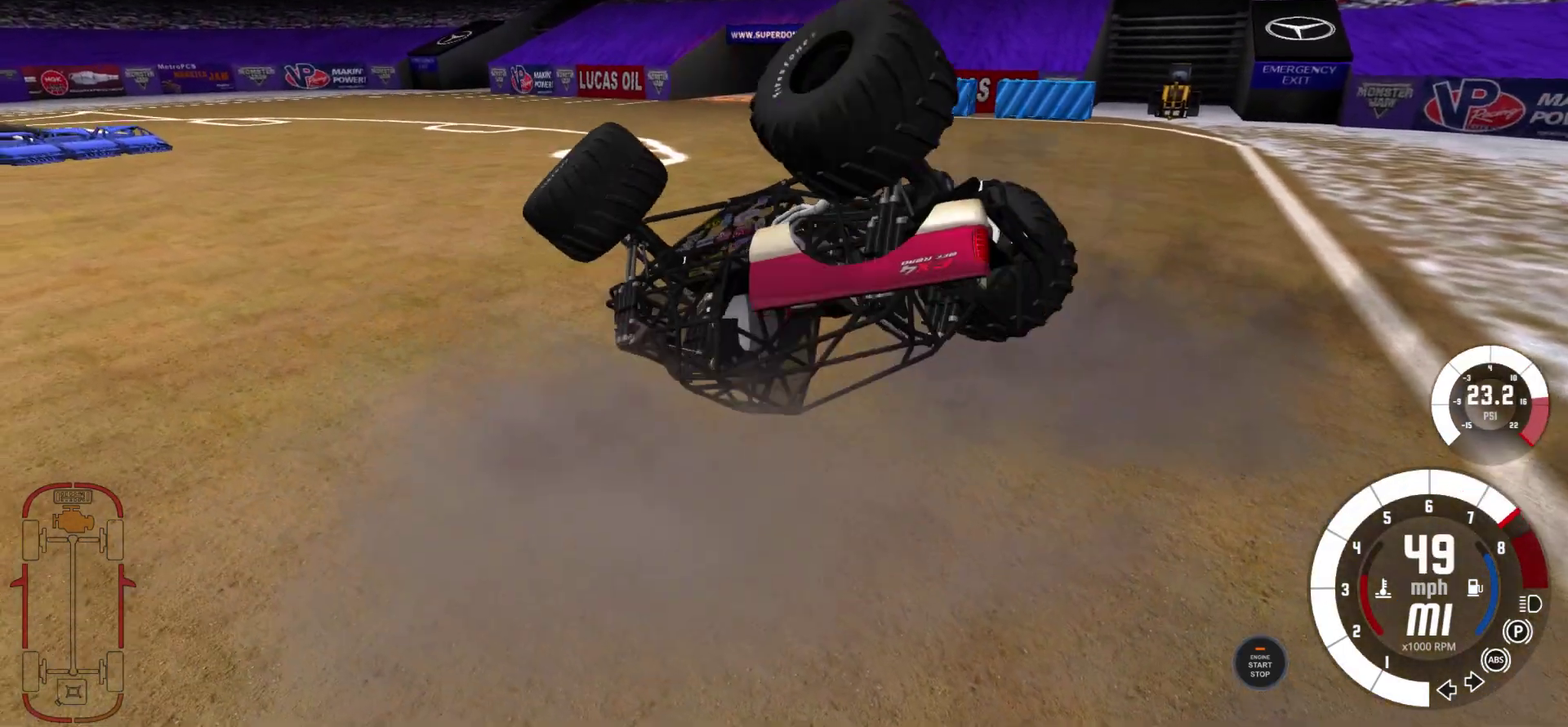
{"dt_ms": 600, "buttons": [], "left_stick": "center", "right_stick": "center", "events": [[583, "left_stick", "center"]]}
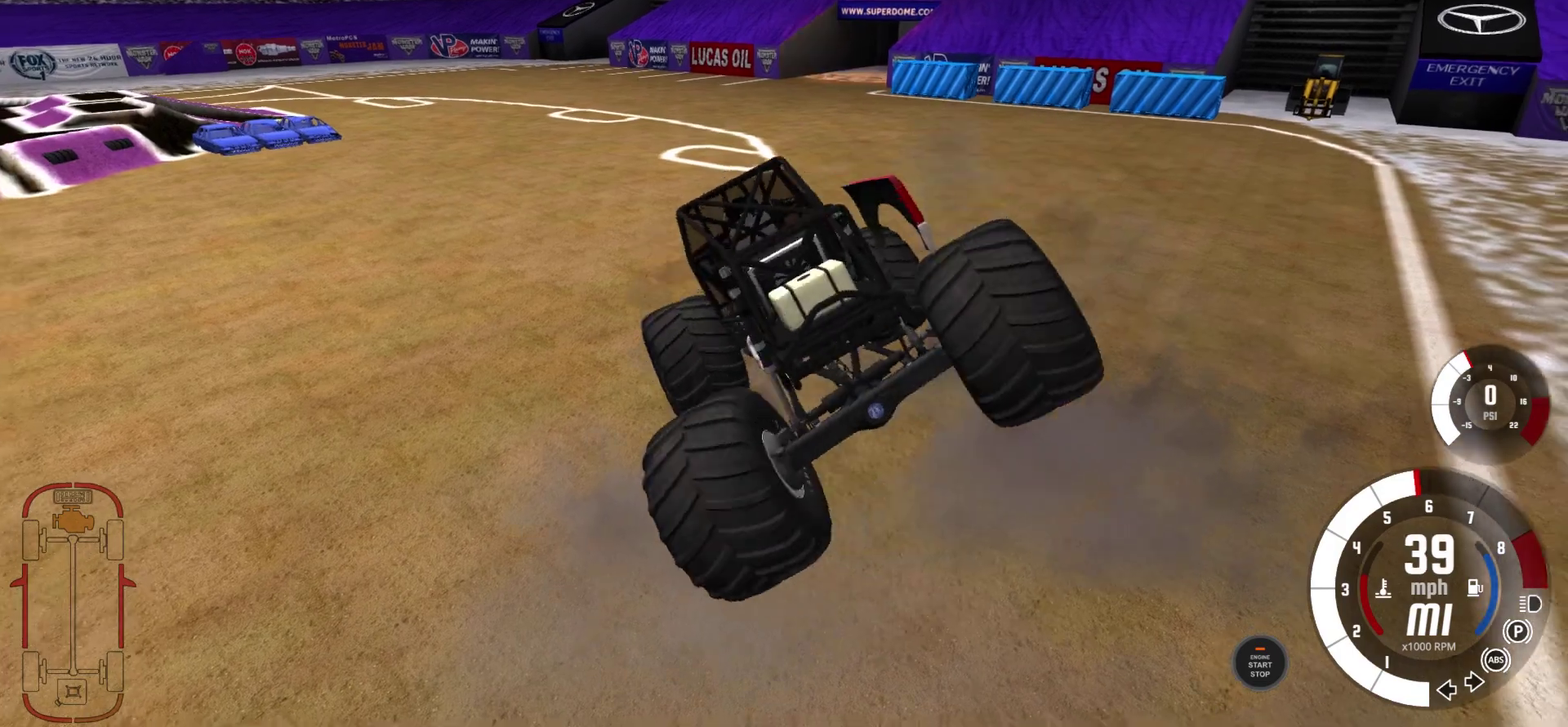
{"dt_ms": 300, "buttons": [], "left_stick": "center", "right_stick": "center", "events": []}
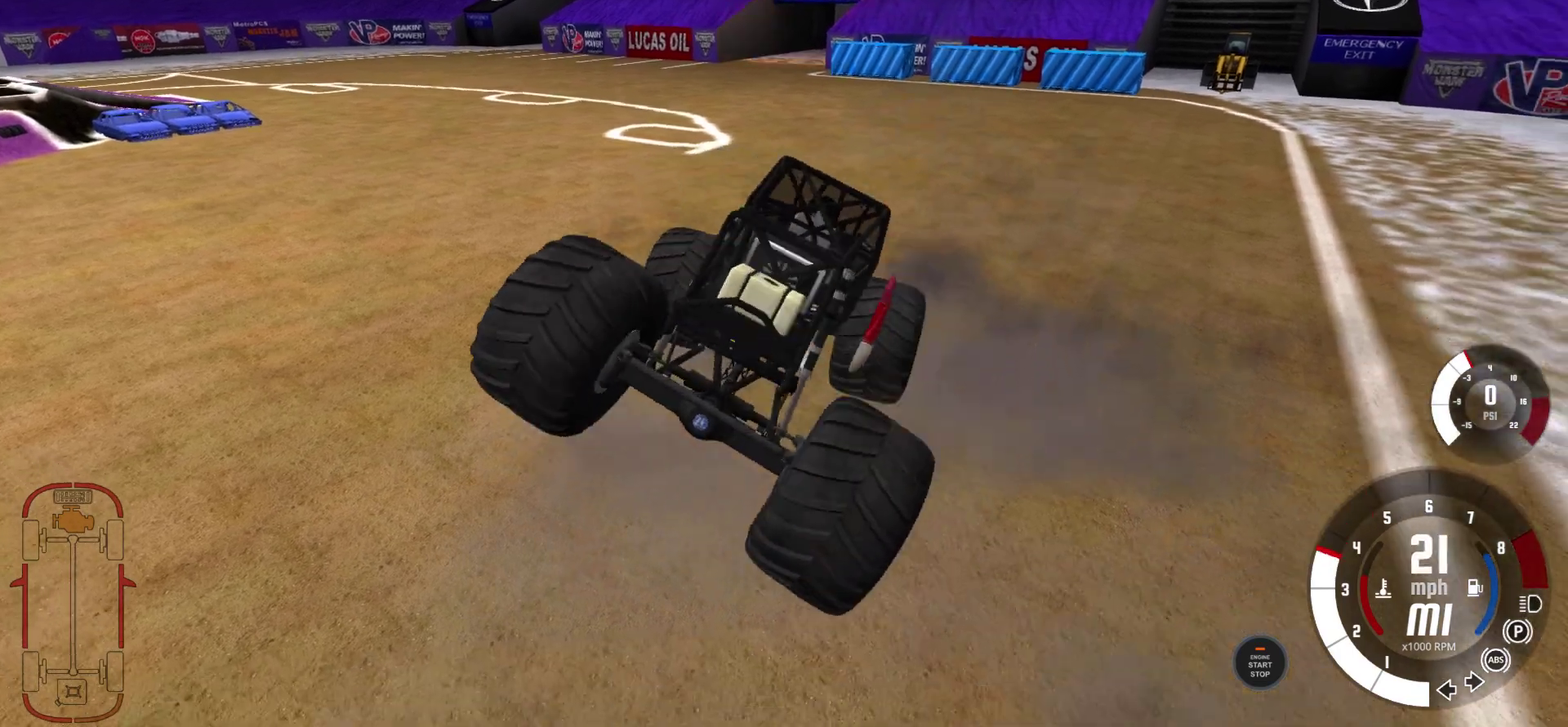
{"dt_ms": 300, "buttons": [], "left_stick": "center", "right_stick": "center", "events": []}
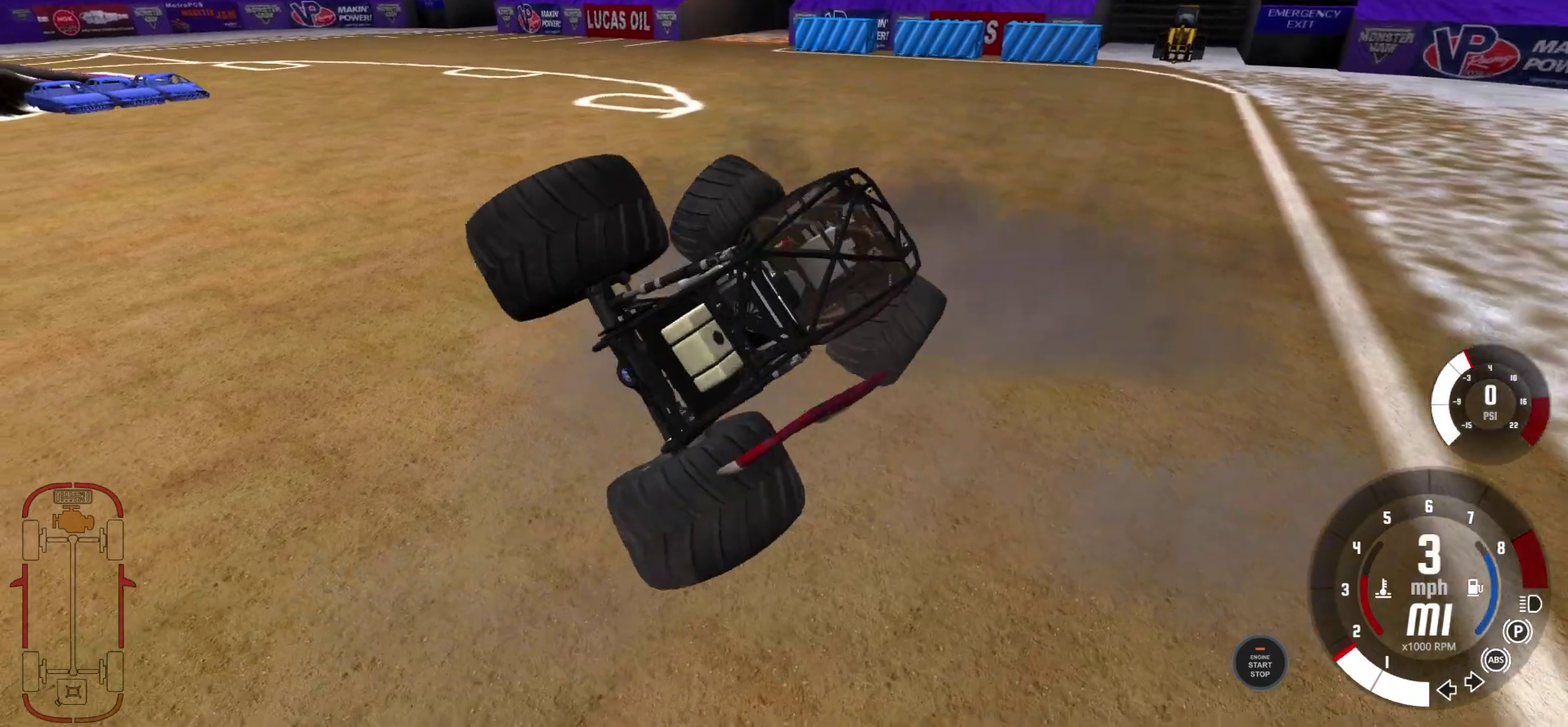
{"dt_ms": 600, "buttons": [], "left_stick": "center", "right_stick": "center", "events": []}
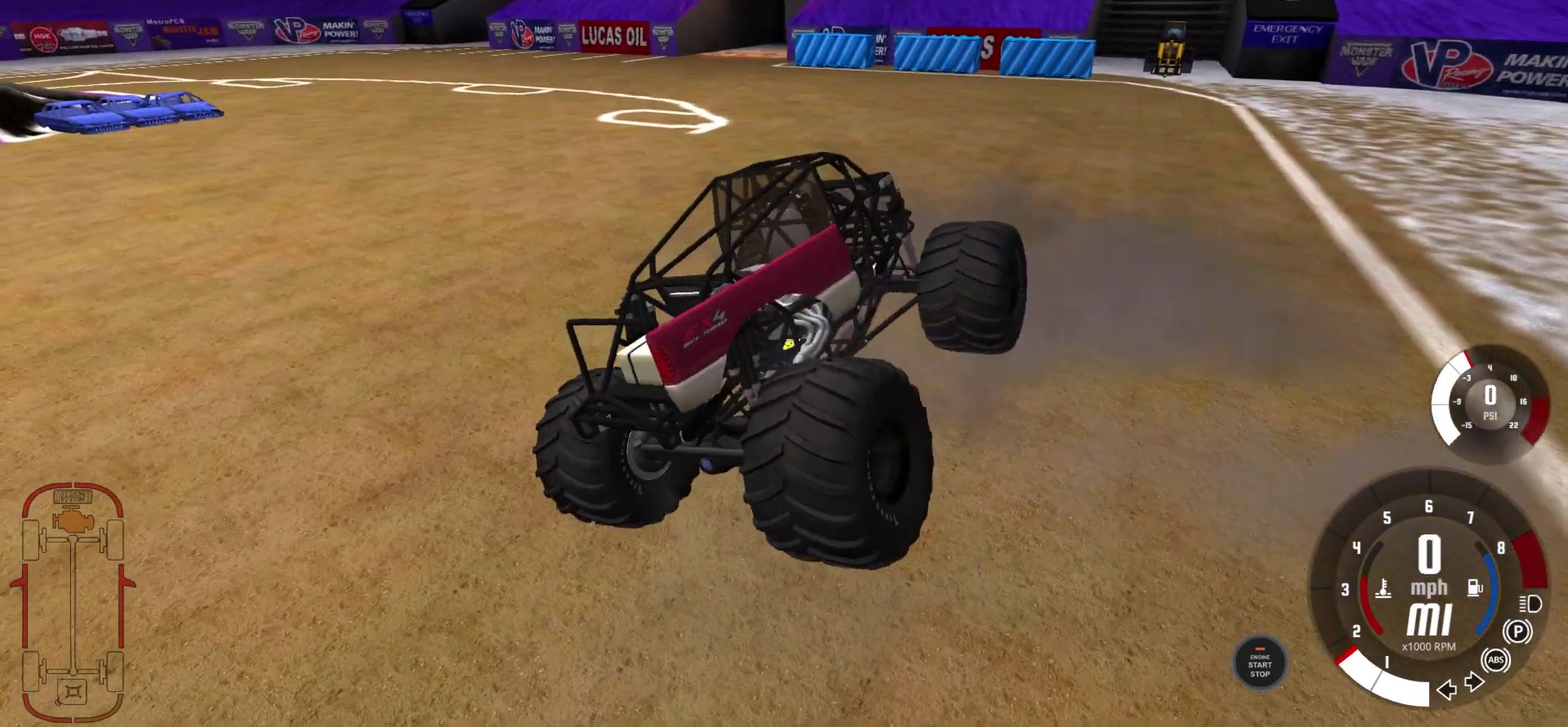
{"dt_ms": 700, "buttons": [], "left_stick": "center", "right_stick": "center", "events": [[133, "right_stick", "up-left"], [200, "right_stick", "left"], [700, "right_stick", "center"]]}
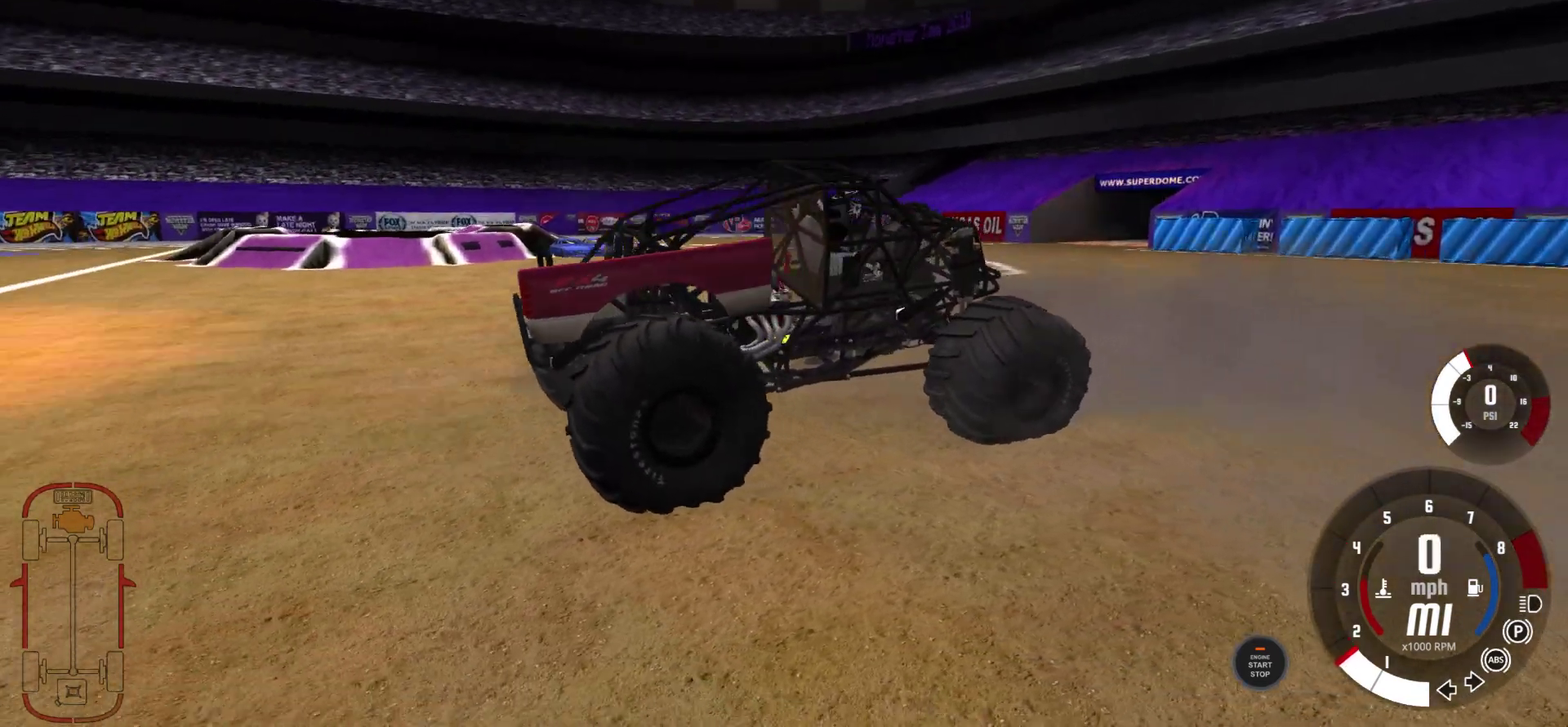
{"dt_ms": 400, "buttons": [], "left_stick": "center", "right_stick": "center", "events": []}
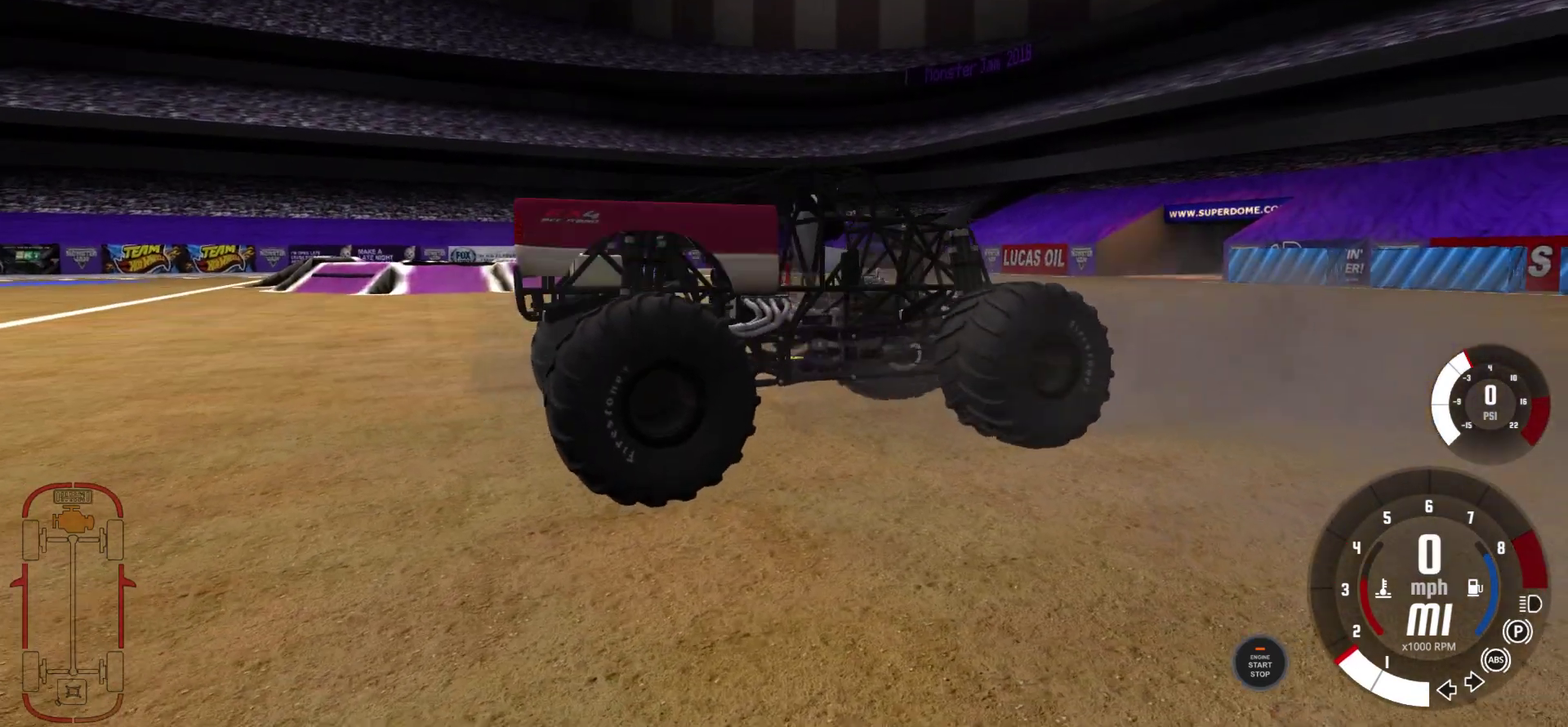
{"dt_ms": 500, "buttons": [], "left_stick": "center", "right_stick": "center", "events": []}
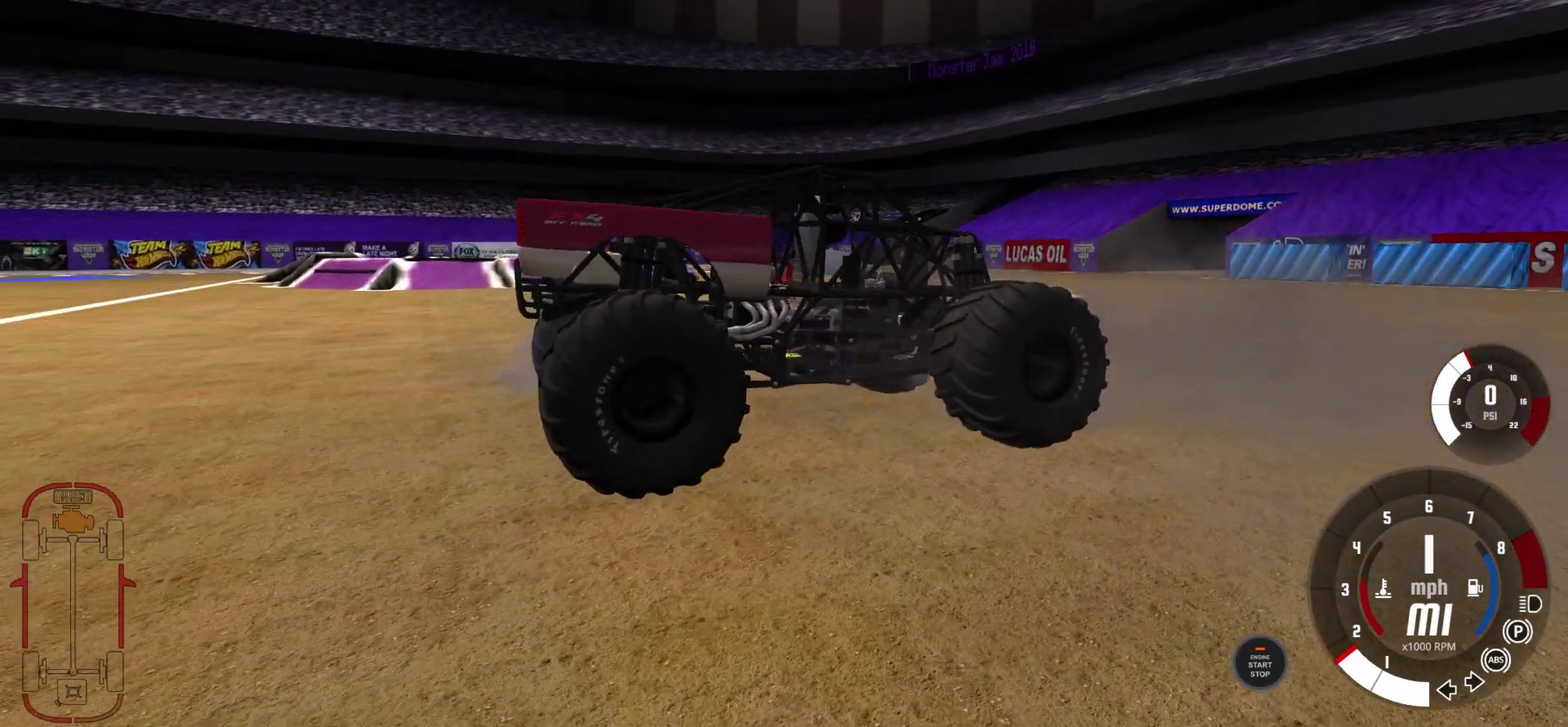
{"dt_ms": 500, "buttons": [], "left_stick": "left", "right_stick": "center", "events": [[350, "left_stick", "left"]]}
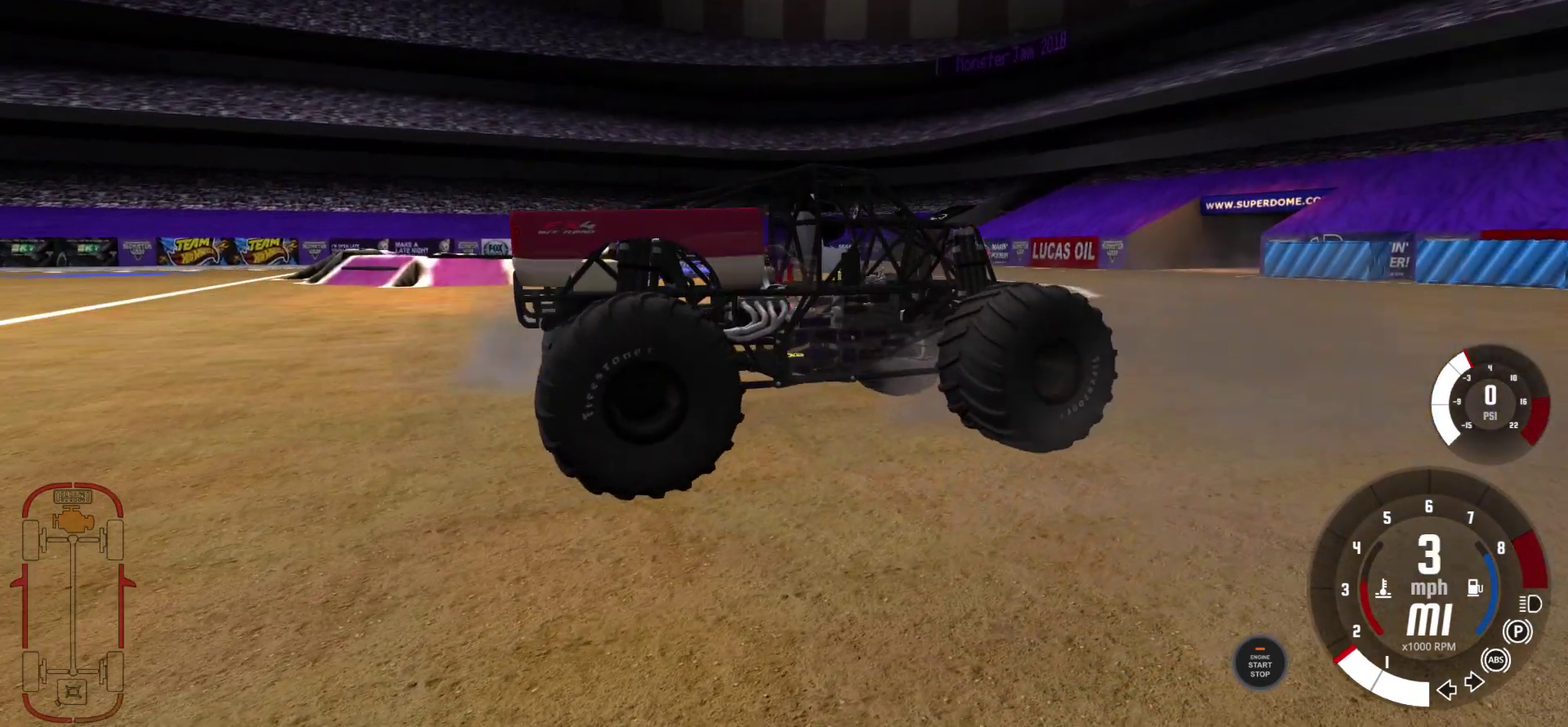
{"dt_ms": 500, "buttons": [], "left_stick": "left", "right_stick": "center", "events": []}
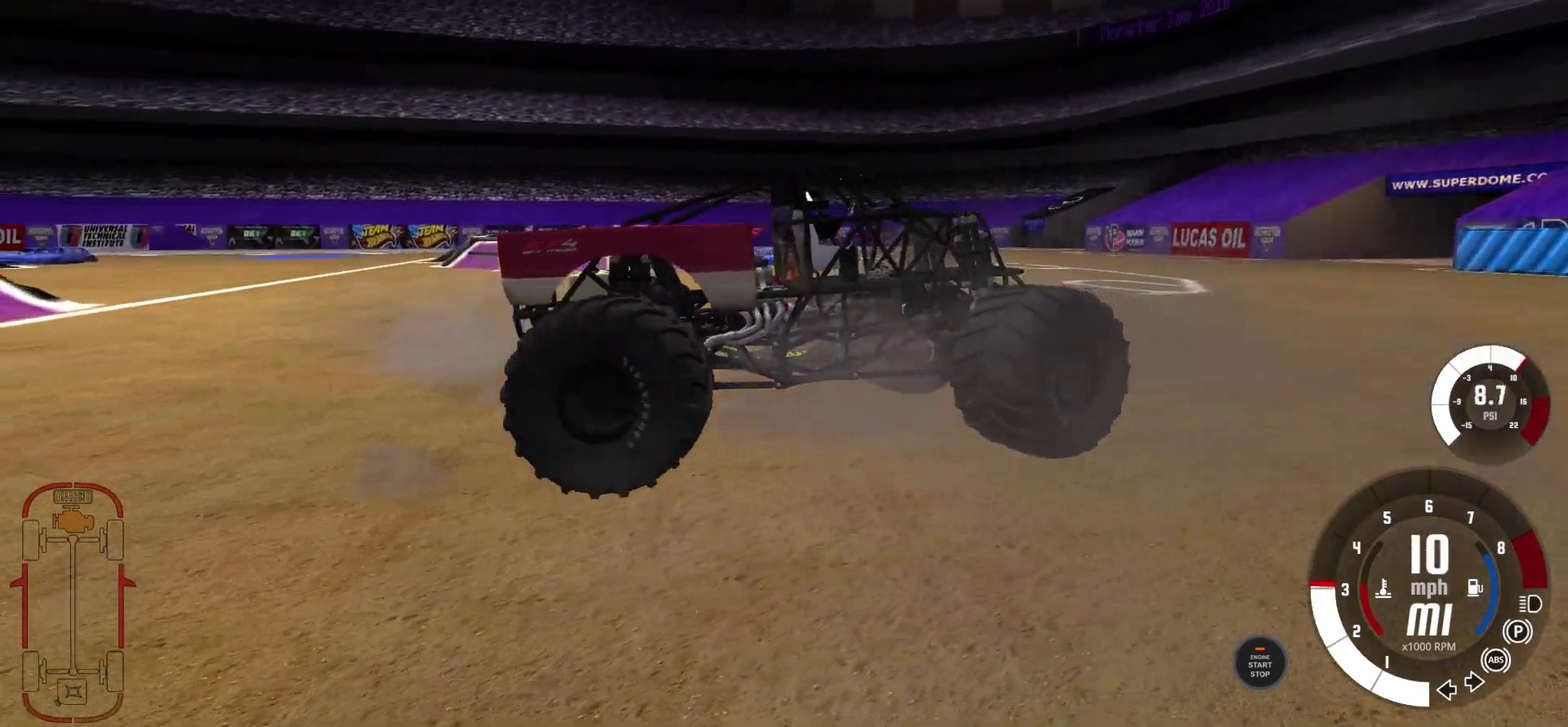
{"dt_ms": 700, "buttons": [], "left_stick": "left", "right_stick": "center", "events": []}
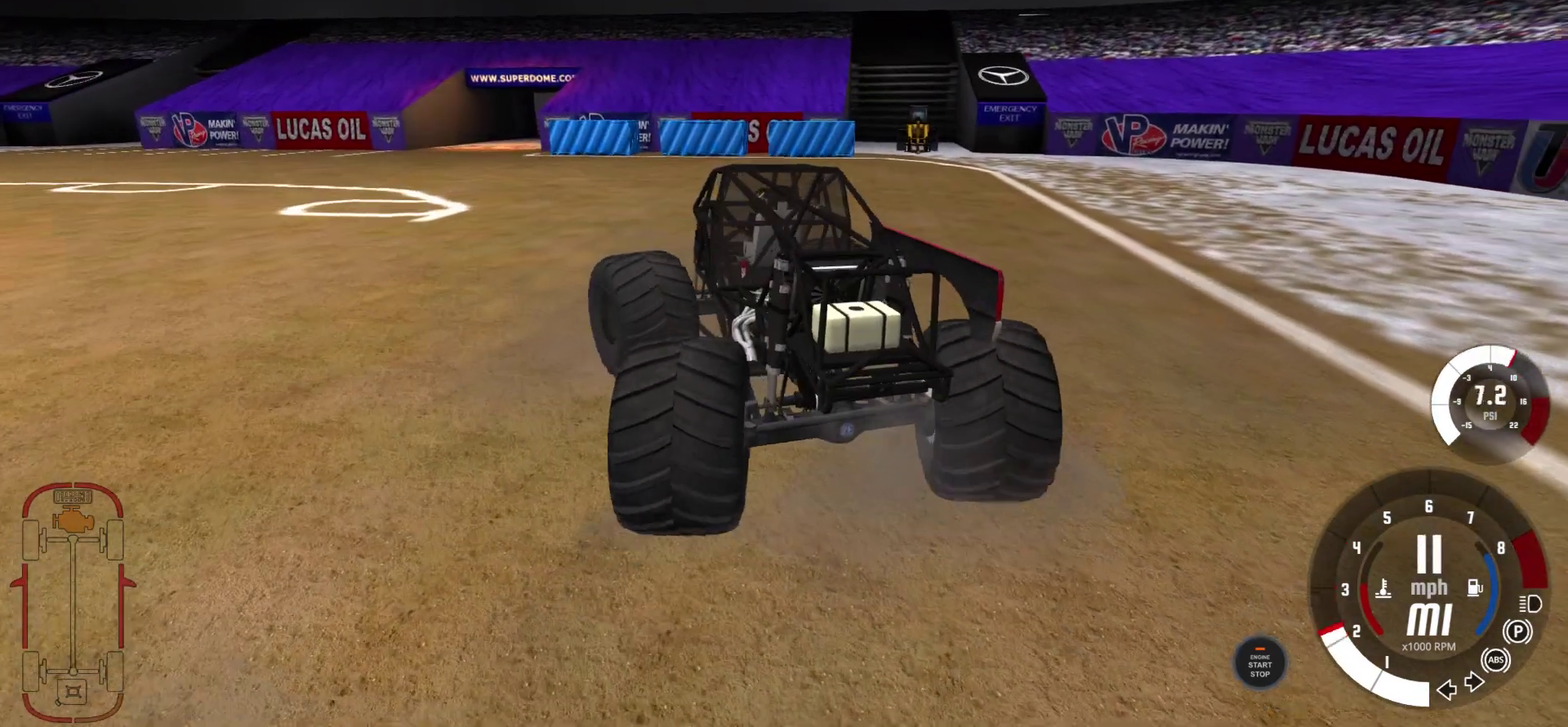
{"dt_ms": 300, "buttons": [], "left_stick": "left", "right_stick": "center", "events": []}
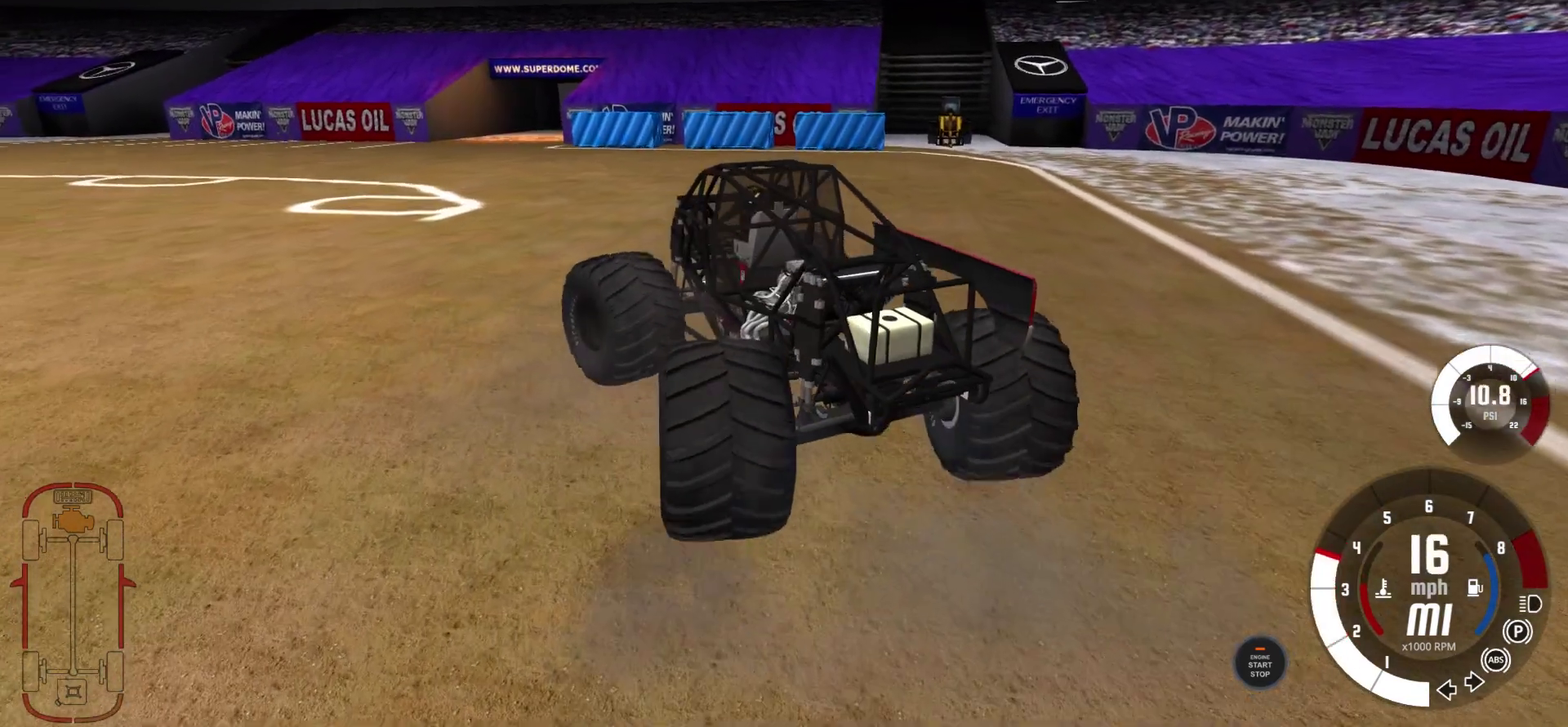
{"dt_ms": 300, "buttons": [], "left_stick": "up-left", "right_stick": "center", "events": [[283, "left_stick", "up-left"]]}
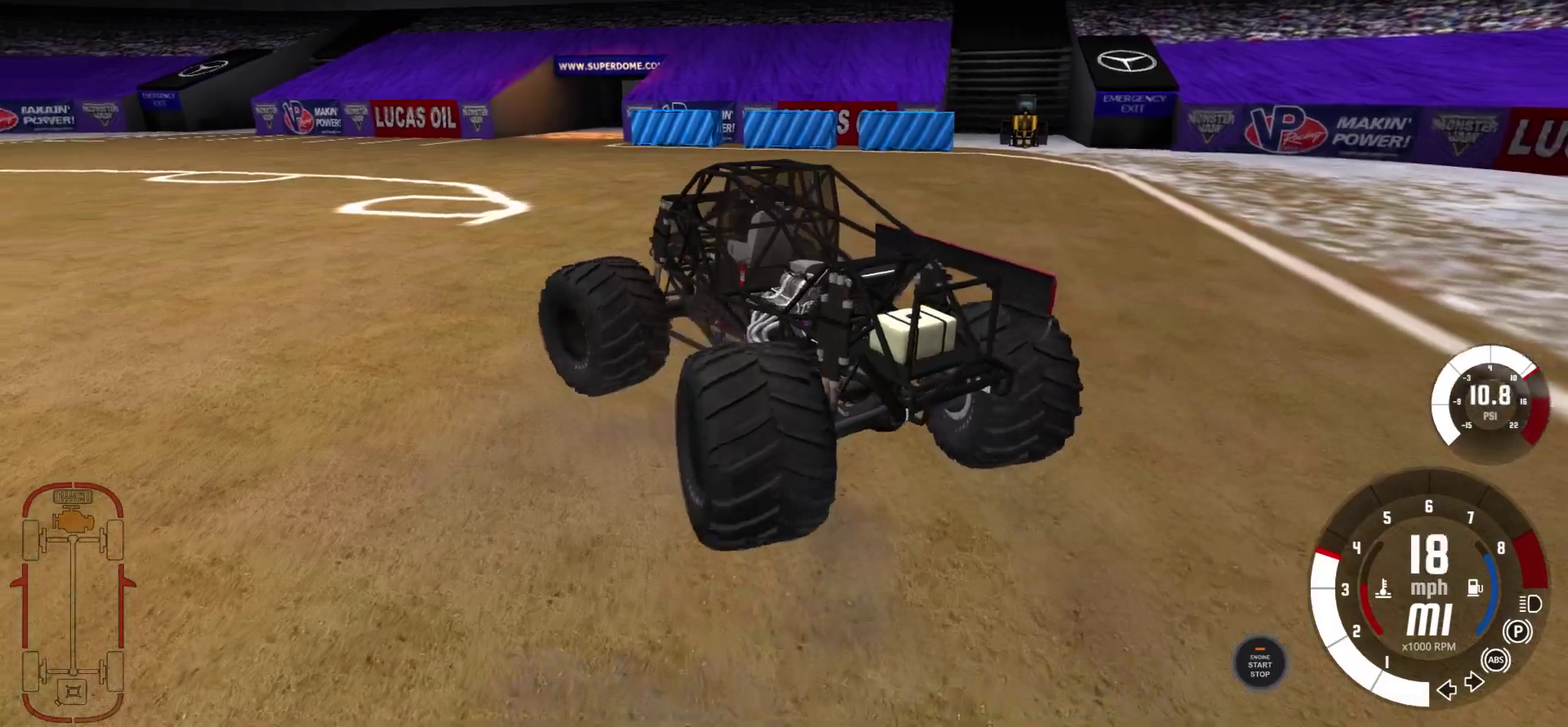
{"dt_ms": 700, "buttons": [], "left_stick": "left", "right_stick": "center", "events": [[150, "left_stick", "left"]]}
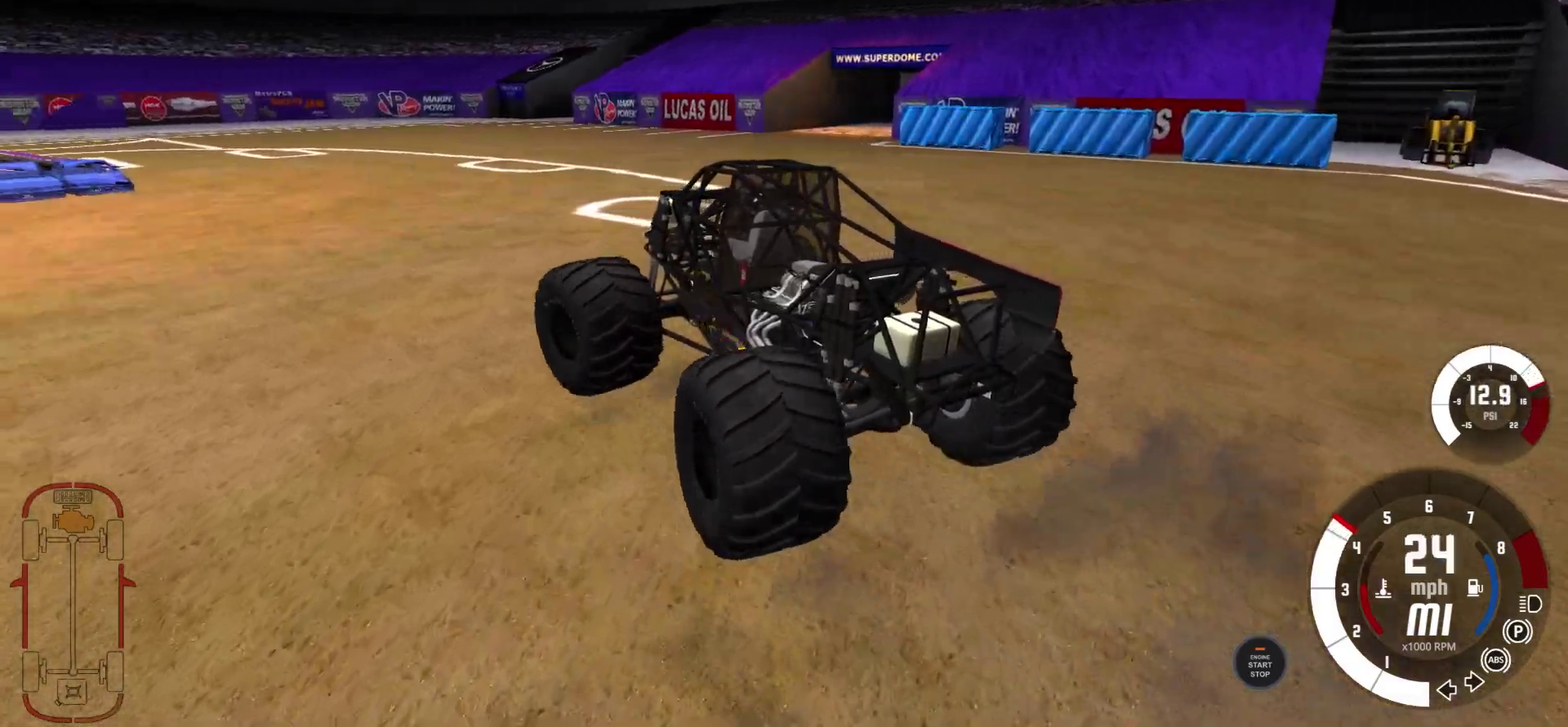
{"dt_ms": 300, "buttons": [], "left_stick": "left", "right_stick": "center", "events": []}
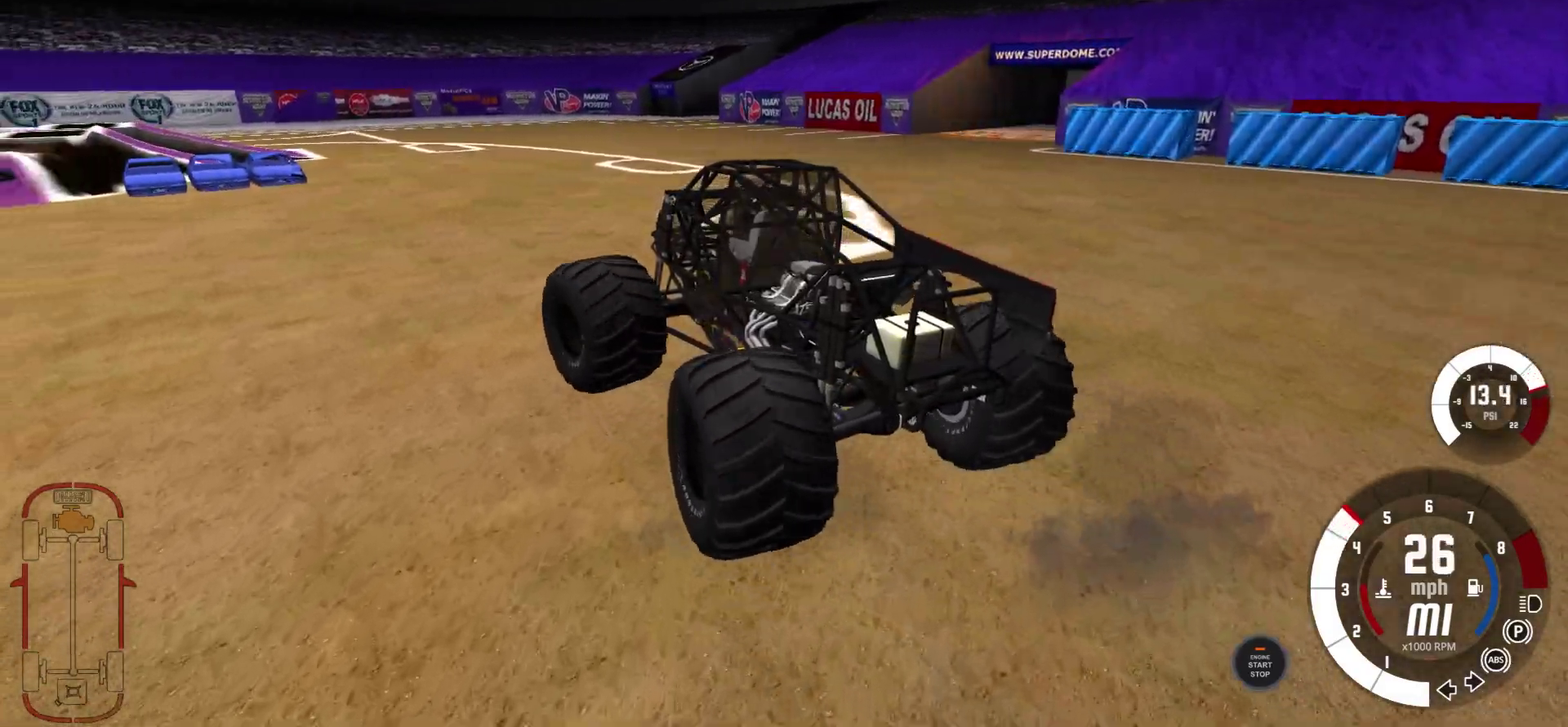
{"dt_ms": 700, "buttons": [], "left_stick": "left", "right_stick": "center", "events": [[117, "left_stick", "up-left"], [383, "left_stick", "center"], [617, "left_stick", "left"]]}
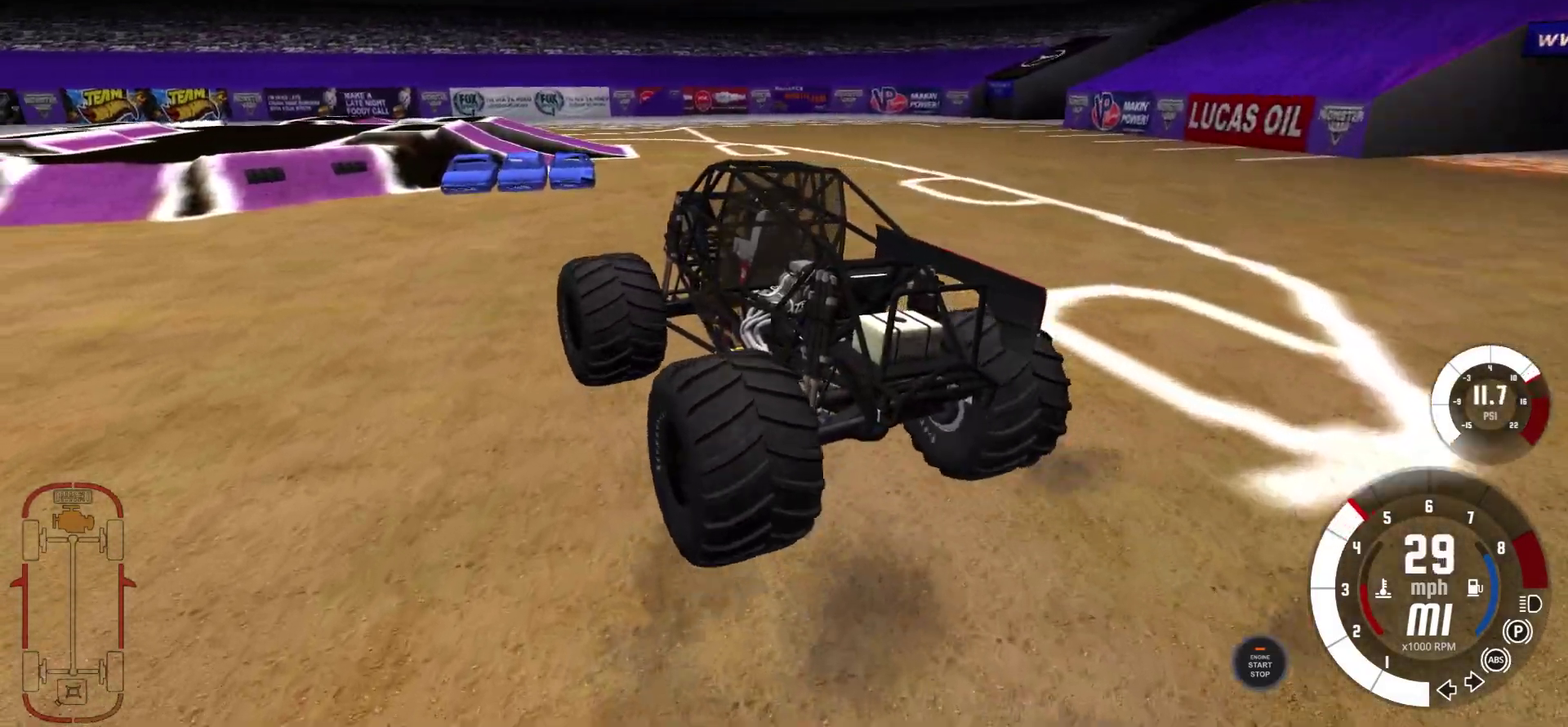
{"dt_ms": 500, "buttons": [], "left_stick": "center", "right_stick": "center", "events": [[67, "right_stick", "left"], [433, "left_stick", "up-left"], [467, "right_stick", "center"], [500, "left_stick", "center"]]}
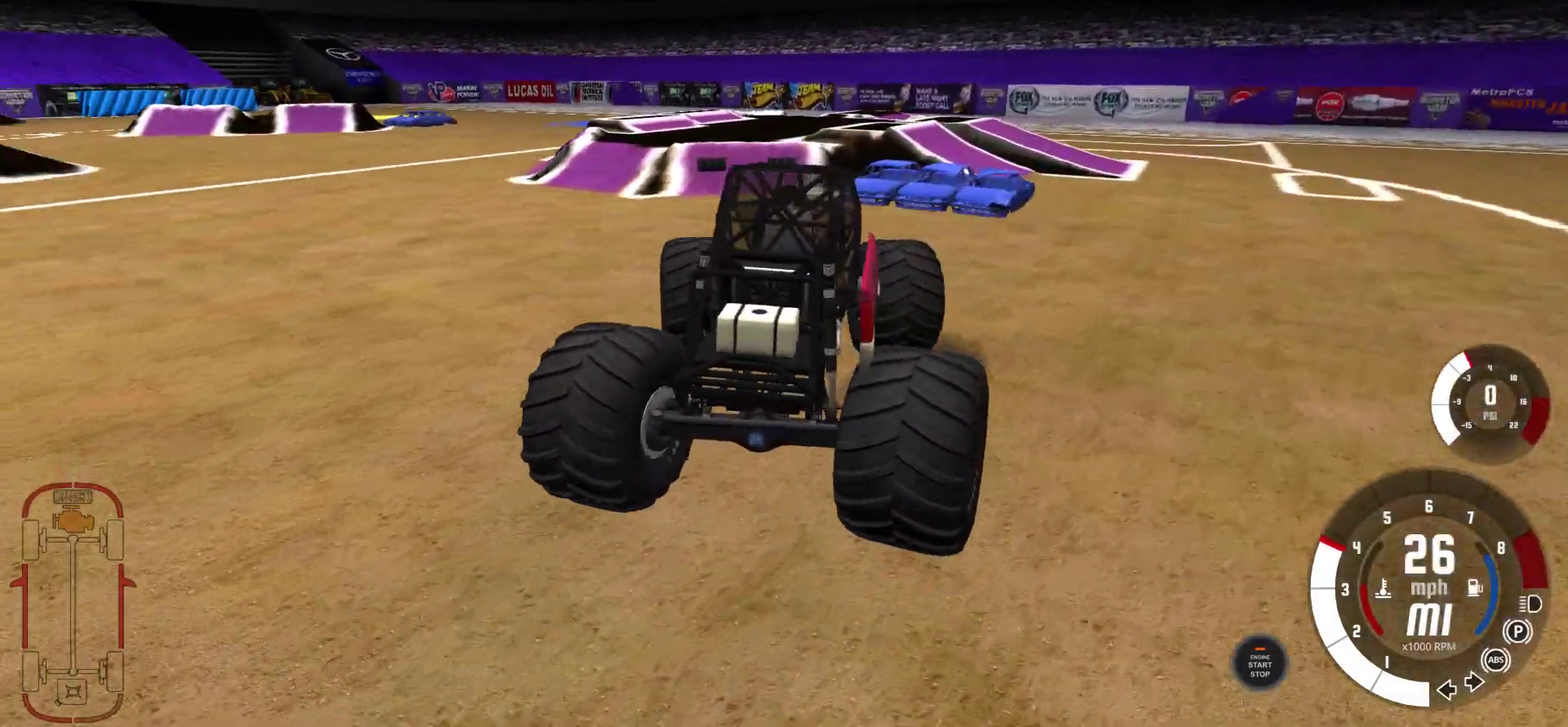
{"dt_ms": 600, "buttons": [], "left_stick": "center", "right_stick": "left", "events": [[350, "right_stick", "left"]]}
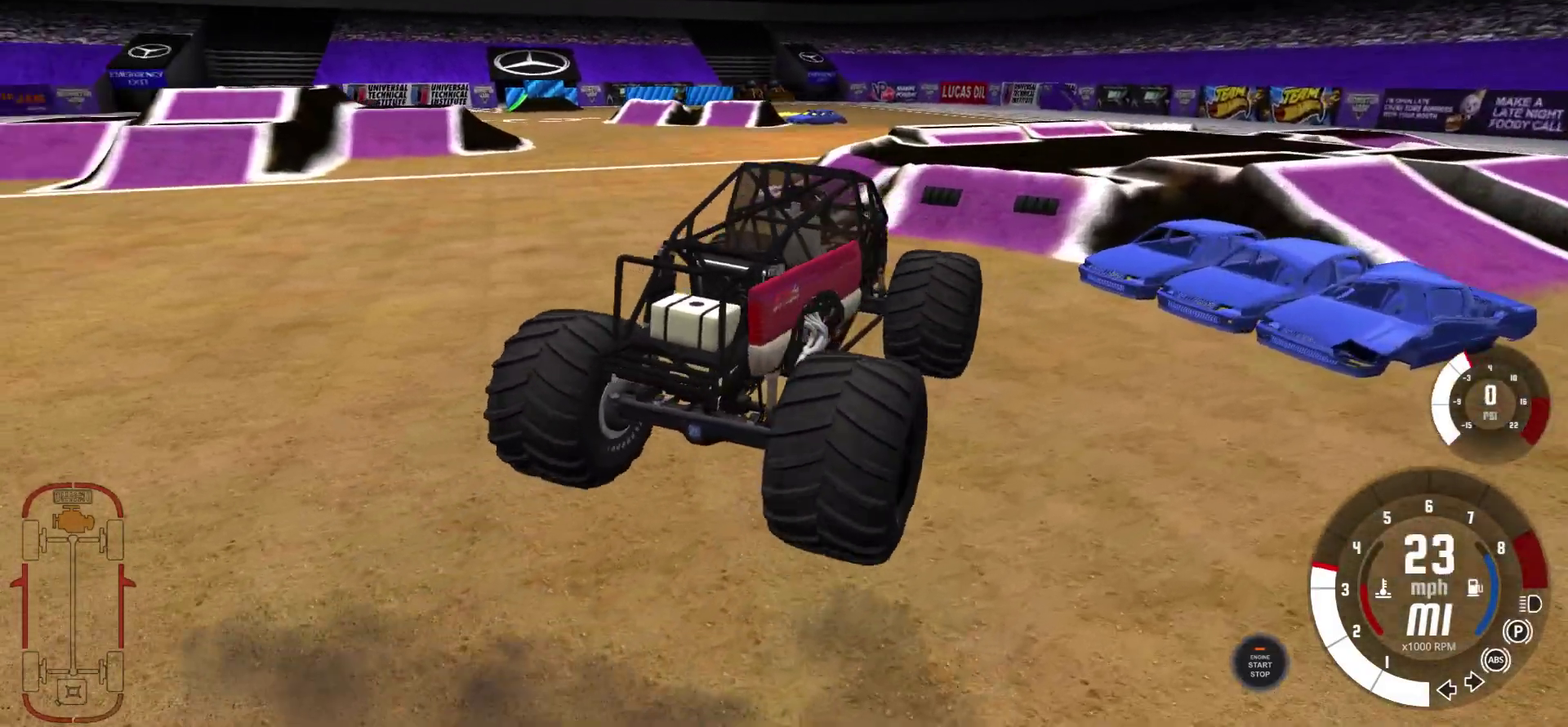
{"dt_ms": 600, "buttons": [], "left_stick": "right", "right_stick": "center", "events": [[33, "right_stick", "center"], [67, "left_stick", "right"], [333, "left_stick", "center"], [500, "left_stick", "right"]]}
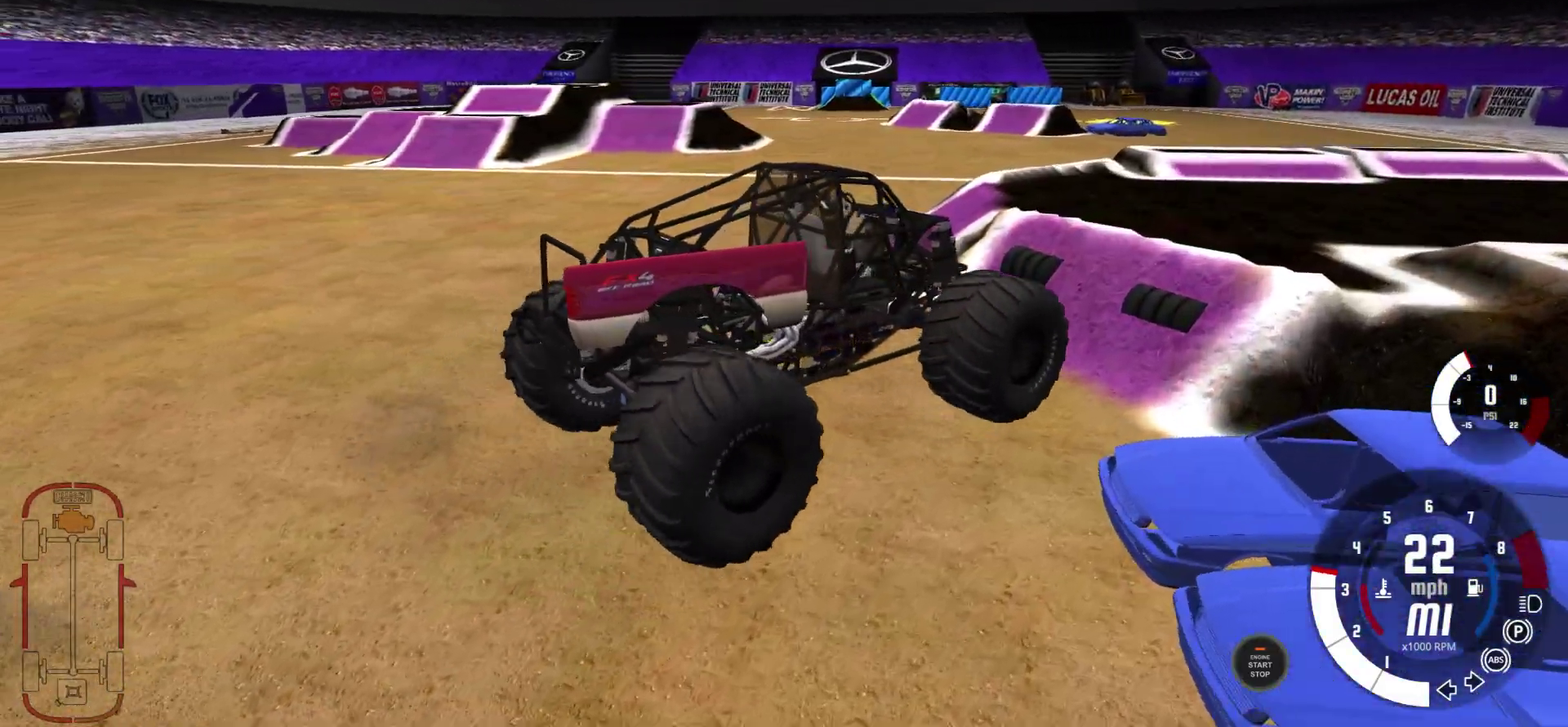
{"dt_ms": 300, "buttons": [], "left_stick": "center", "right_stick": "center", "events": [[83, "left_stick", "center"]]}
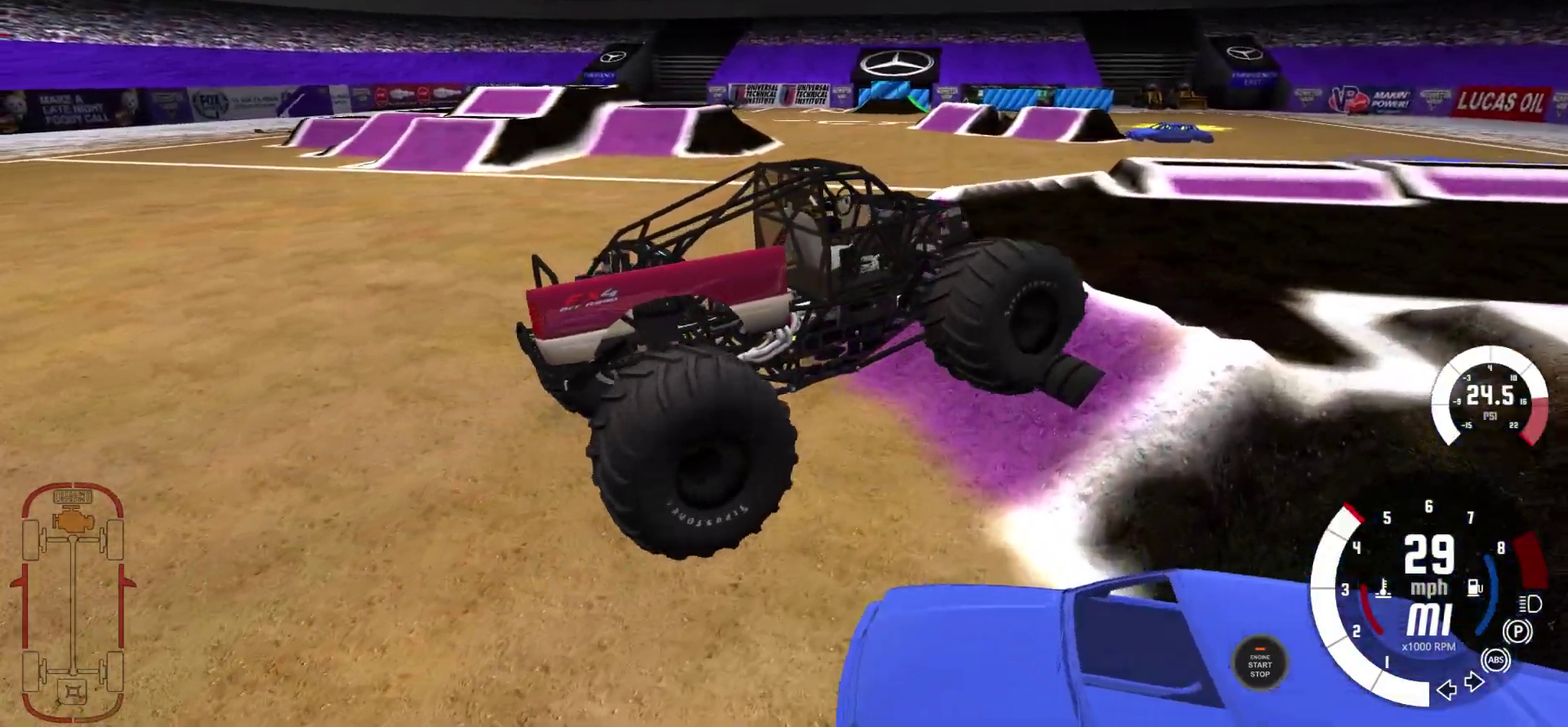
{"dt_ms": 300, "buttons": [], "left_stick": "center", "right_stick": "center", "events": []}
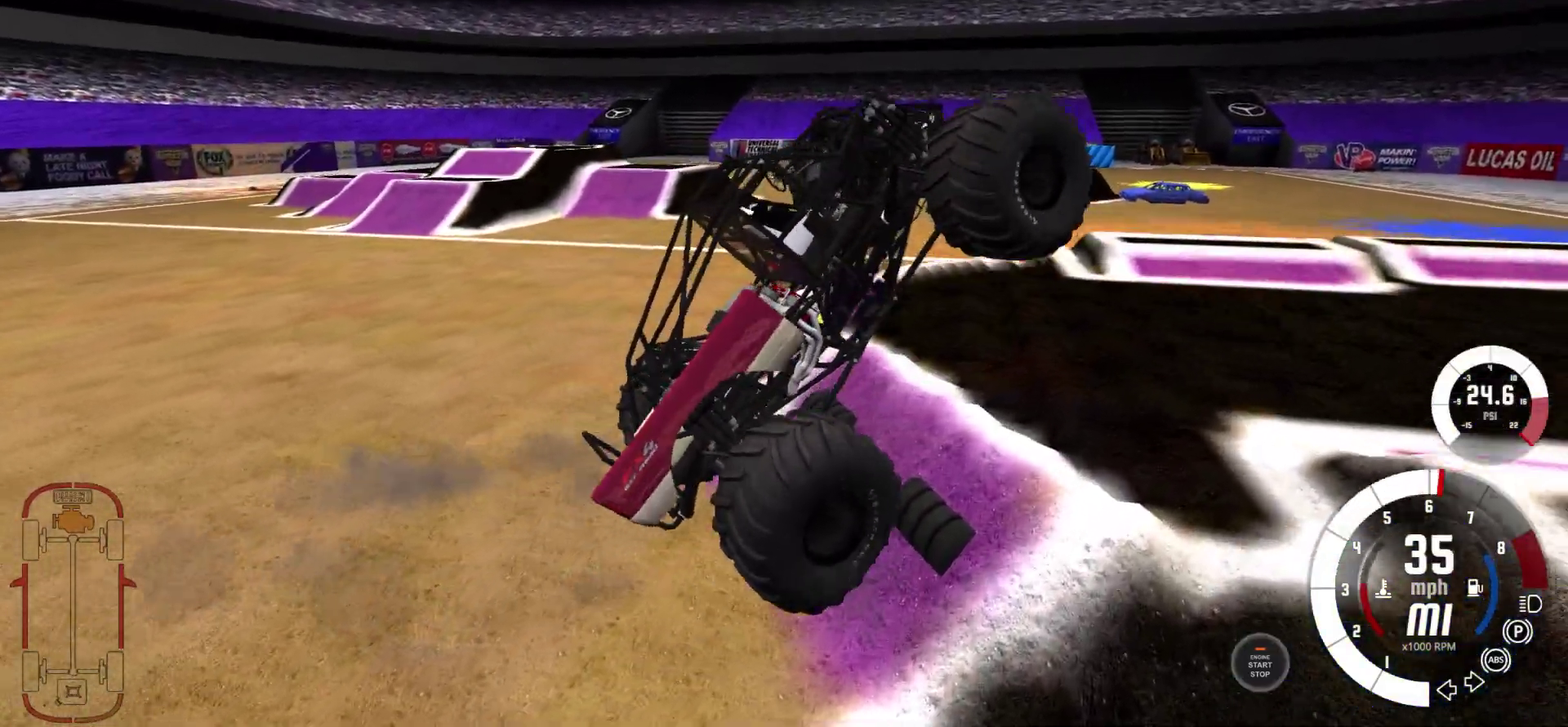
{"dt_ms": 700, "buttons": [], "left_stick": "center", "right_stick": "center", "events": []}
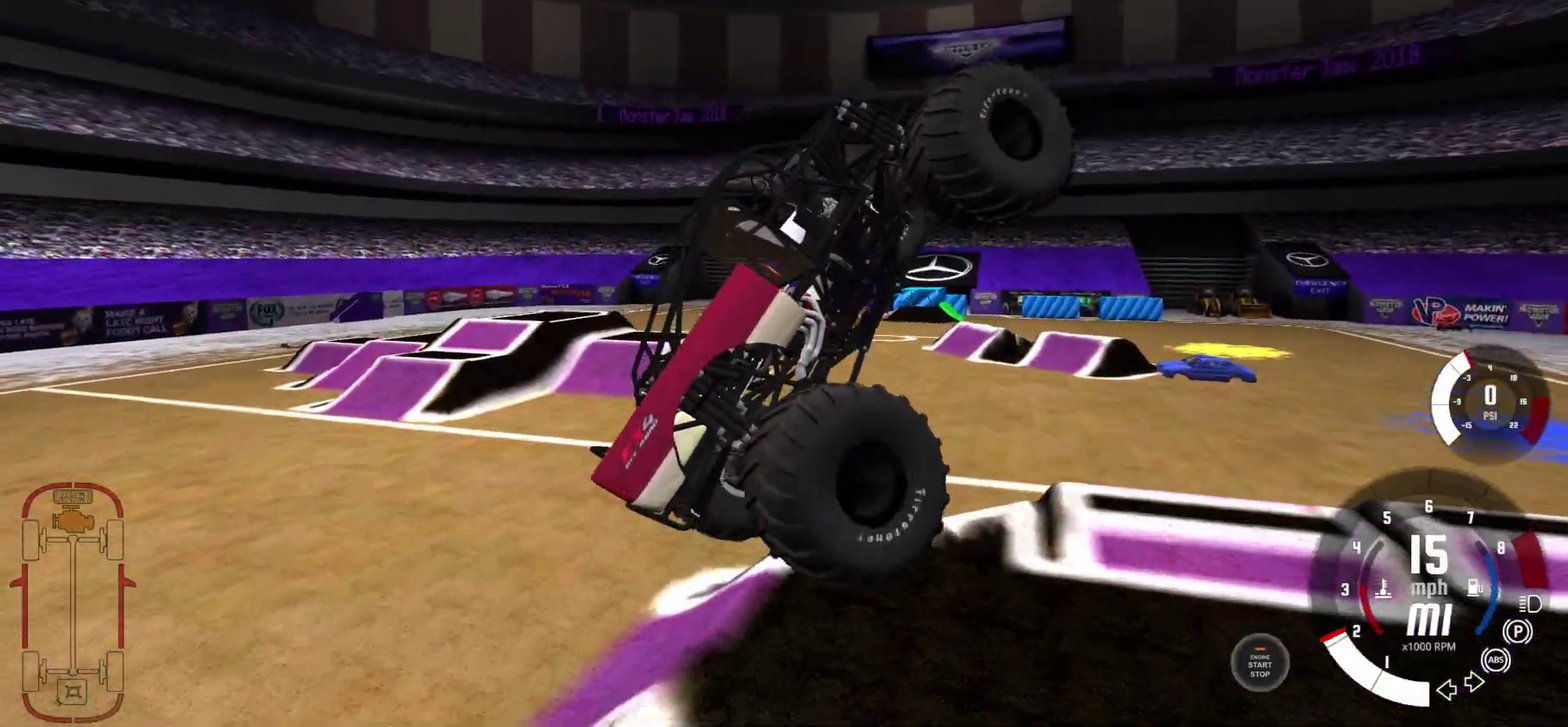
{"dt_ms": 700, "buttons": [], "left_stick": "center", "right_stick": "center", "events": [[217, "right_stick", "right"], [633, "right_stick", "center"]]}
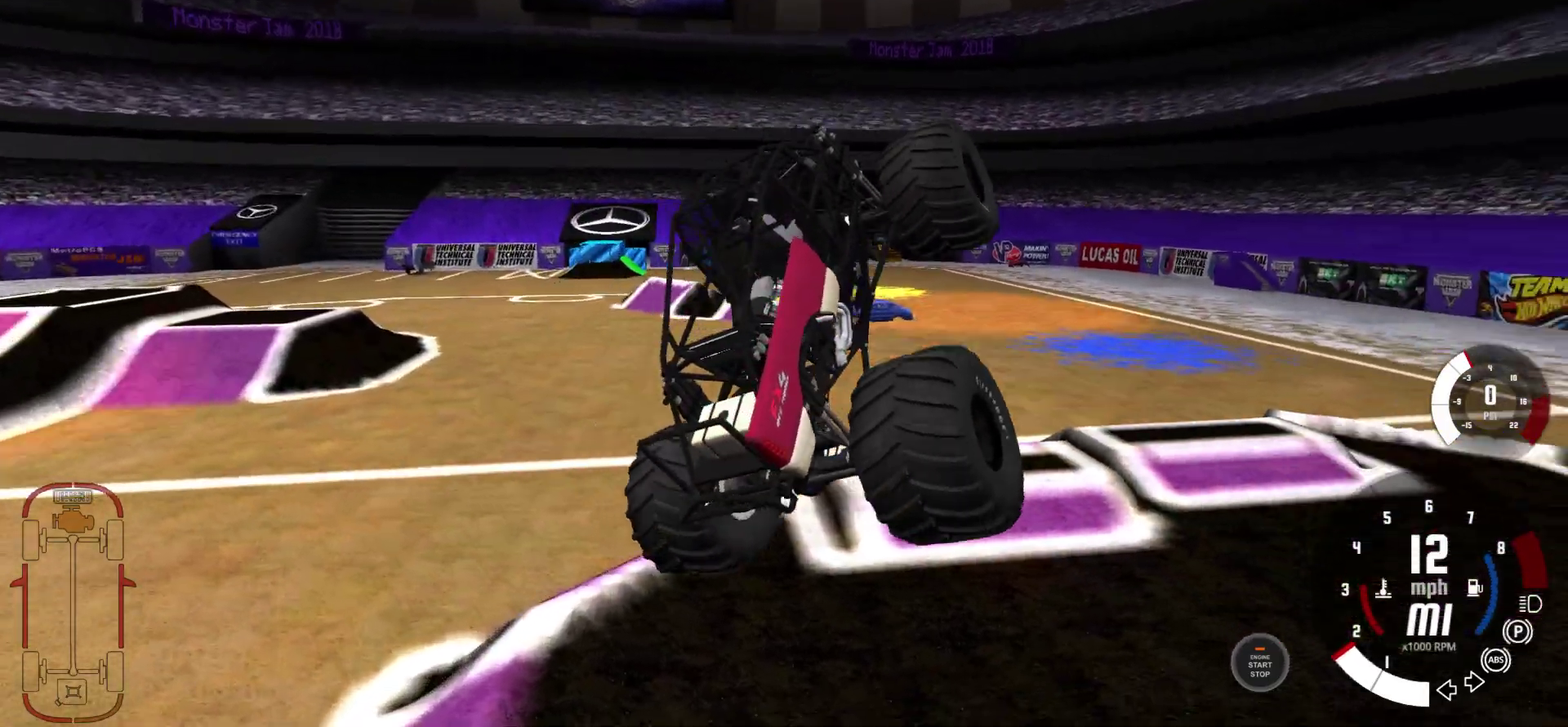
{"dt_ms": 300, "buttons": [], "left_stick": "center", "right_stick": "center", "events": []}
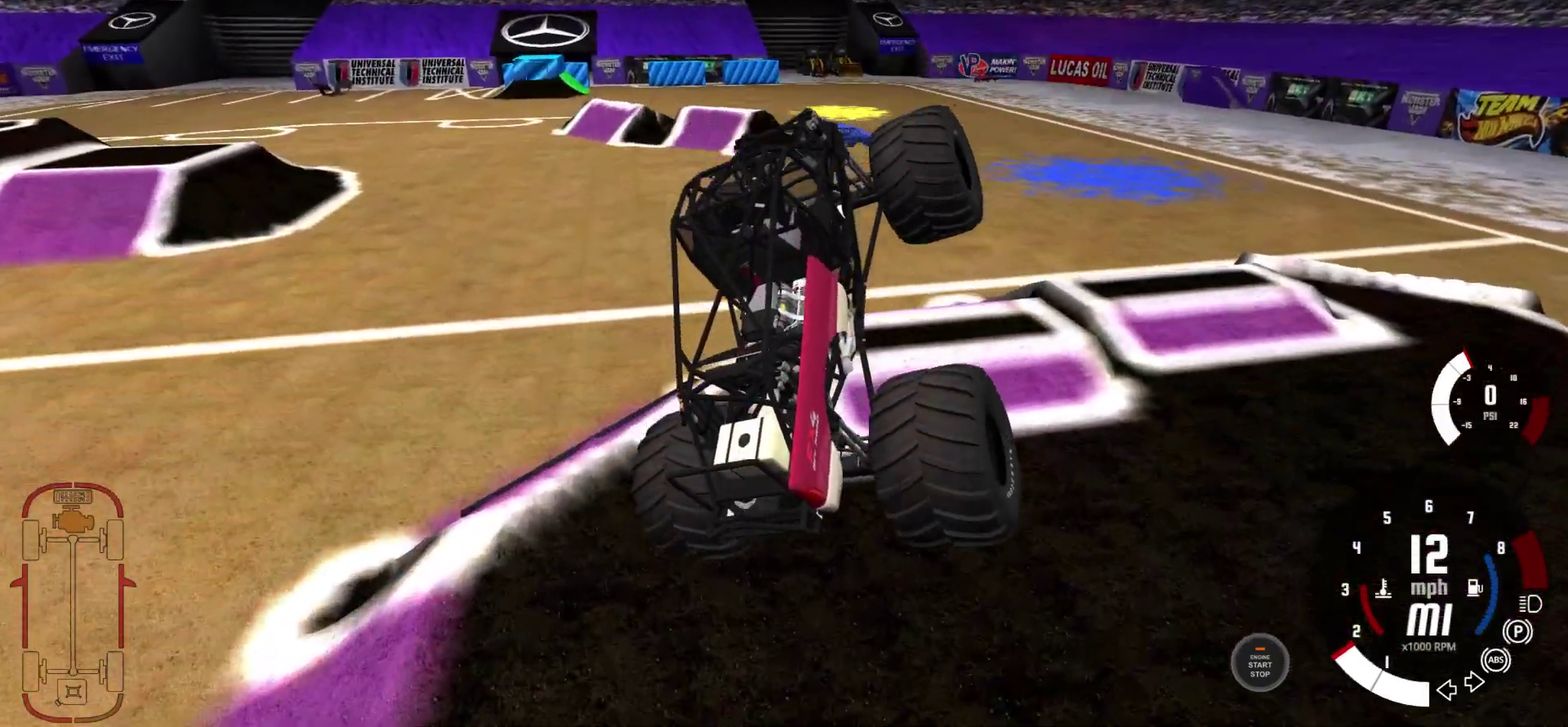
{"dt_ms": 400, "buttons": [], "left_stick": "center", "right_stick": "center", "events": []}
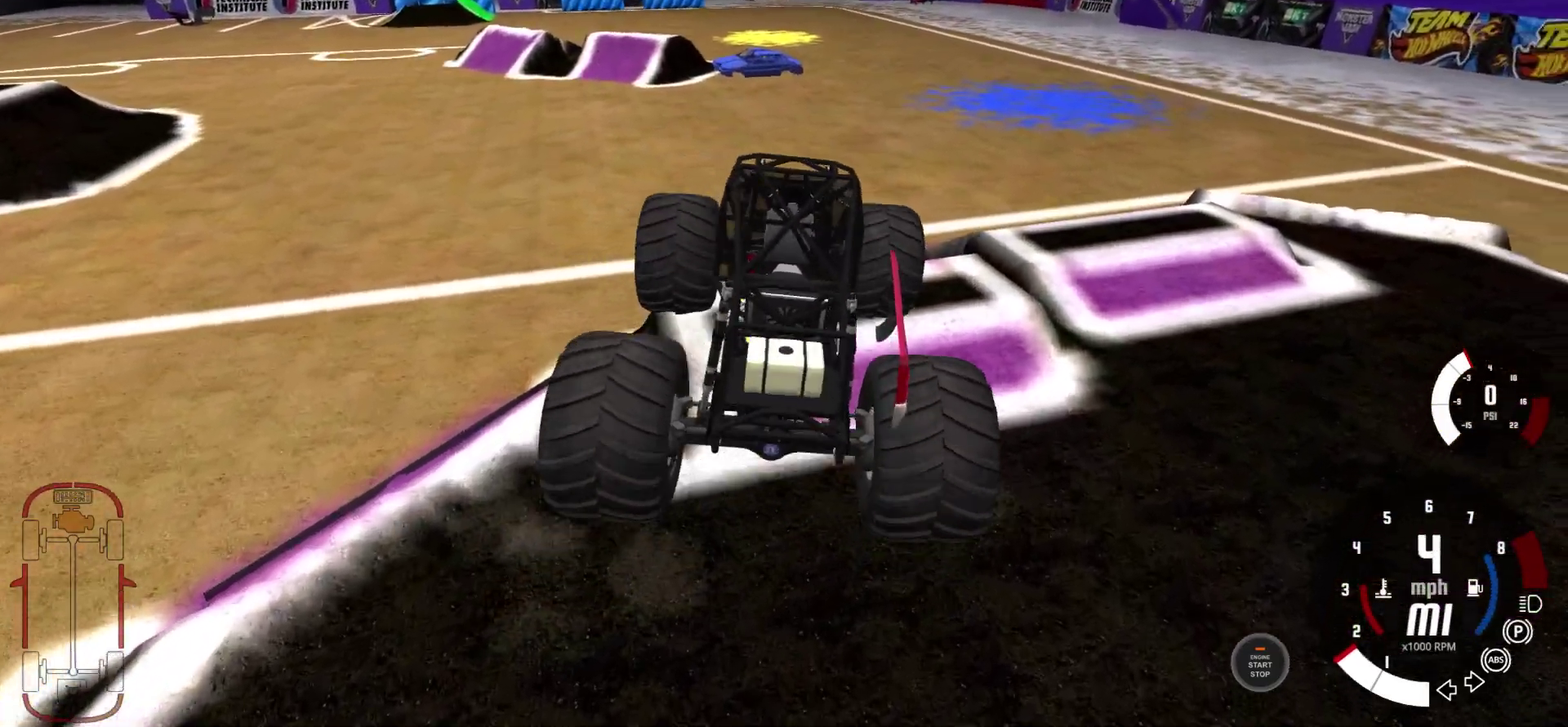
{"dt_ms": 600, "buttons": [], "left_stick": "center", "right_stick": "center", "events": []}
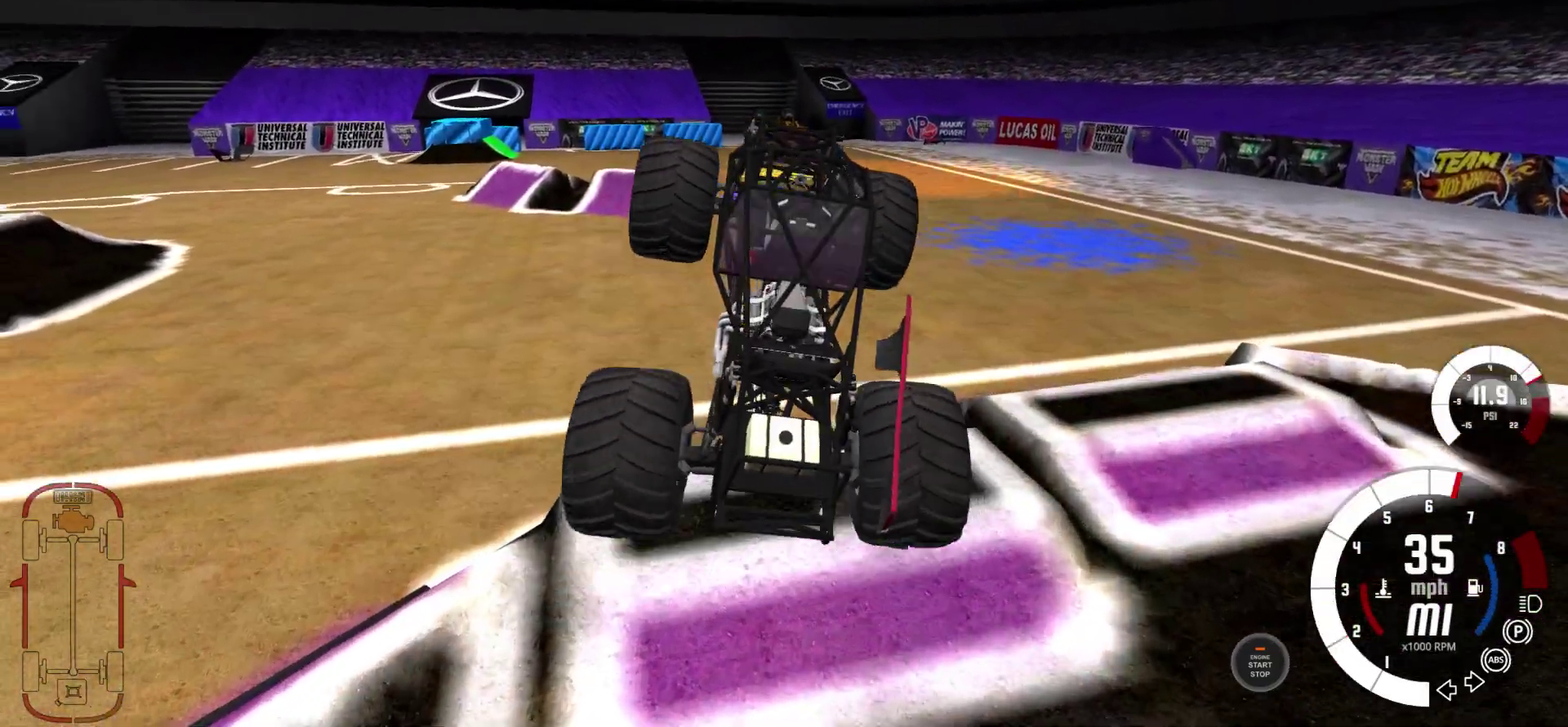
{"dt_ms": 700, "buttons": [], "left_stick": "center", "right_stick": "center", "events": []}